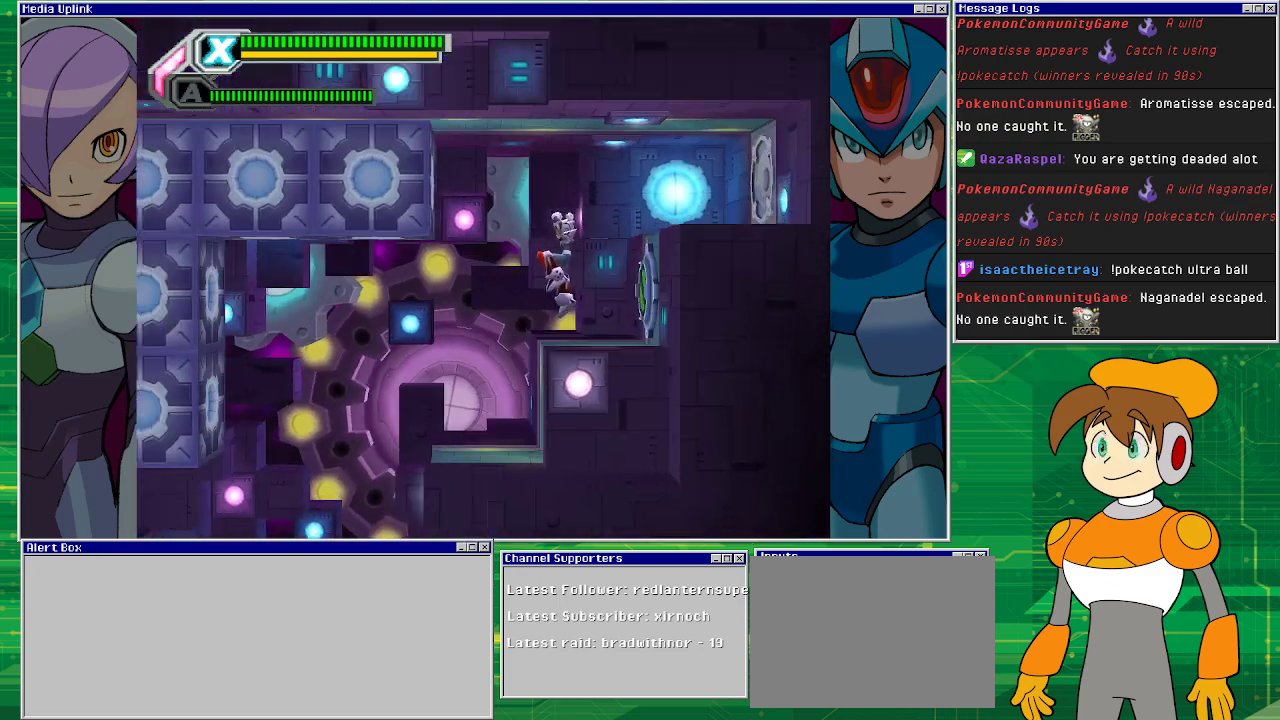
Gameplay with a controller (PlayStation layout); each line is a JSON object with the inputs held at the frame after it. "events" lists button and stick changes between this image and that frame as [ms after this image, input, new state], when the widget could be followed in between. Not read: L2 L3 R2 R3 right_stick.
{"buttons": ["DPAD_LEFT"], "left_stick": "center", "events": [[433, "DPAD_LEFT", "down"]]}
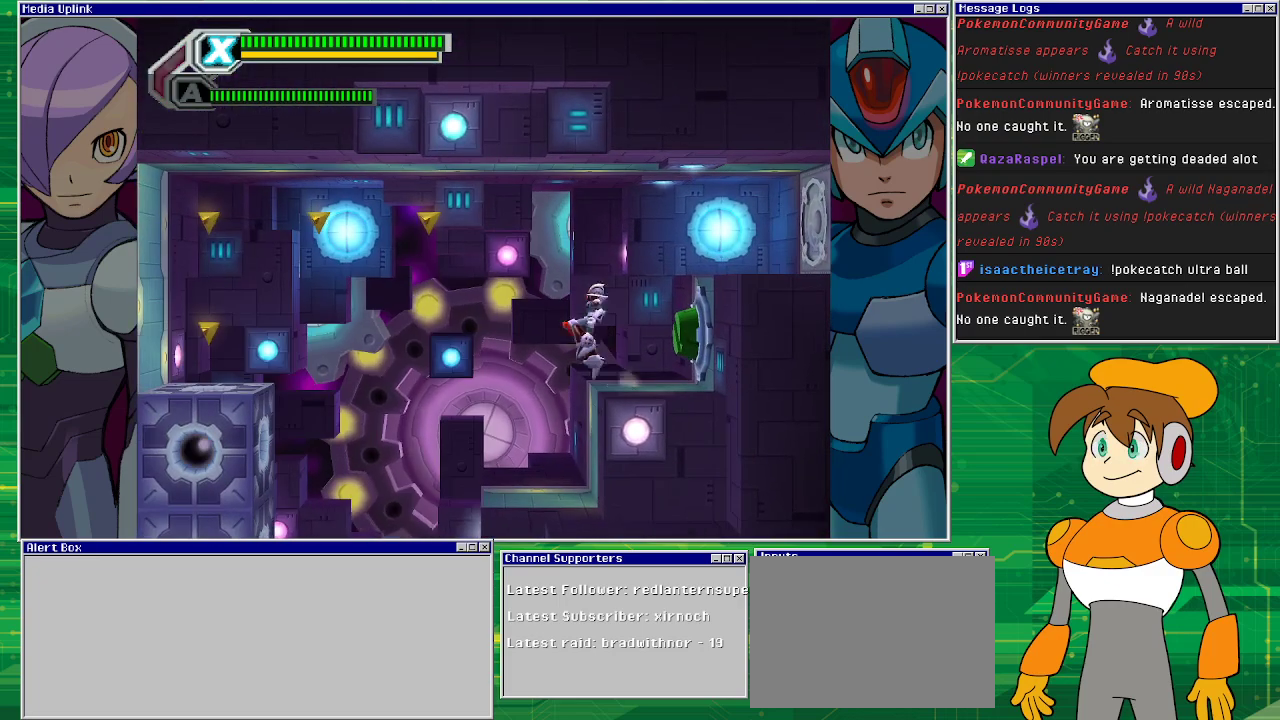
{"buttons": ["R1", "DPAD_LEFT"], "left_stick": "center", "events": [[33, "CROSS", "down"], [300, "CROSS", "up"], [333, "R1", "down"]]}
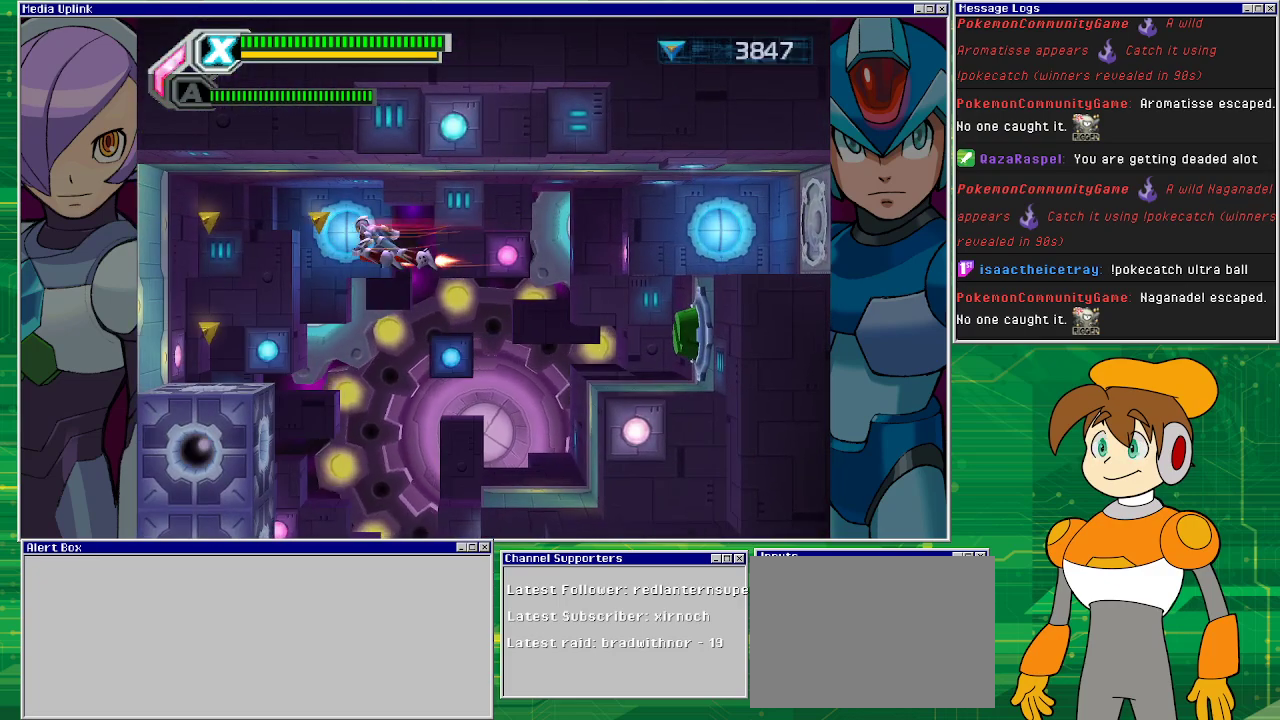
{"buttons": [], "left_stick": "center", "events": [[300, "R1", "up"], [433, "DPAD_LEFT", "up"]]}
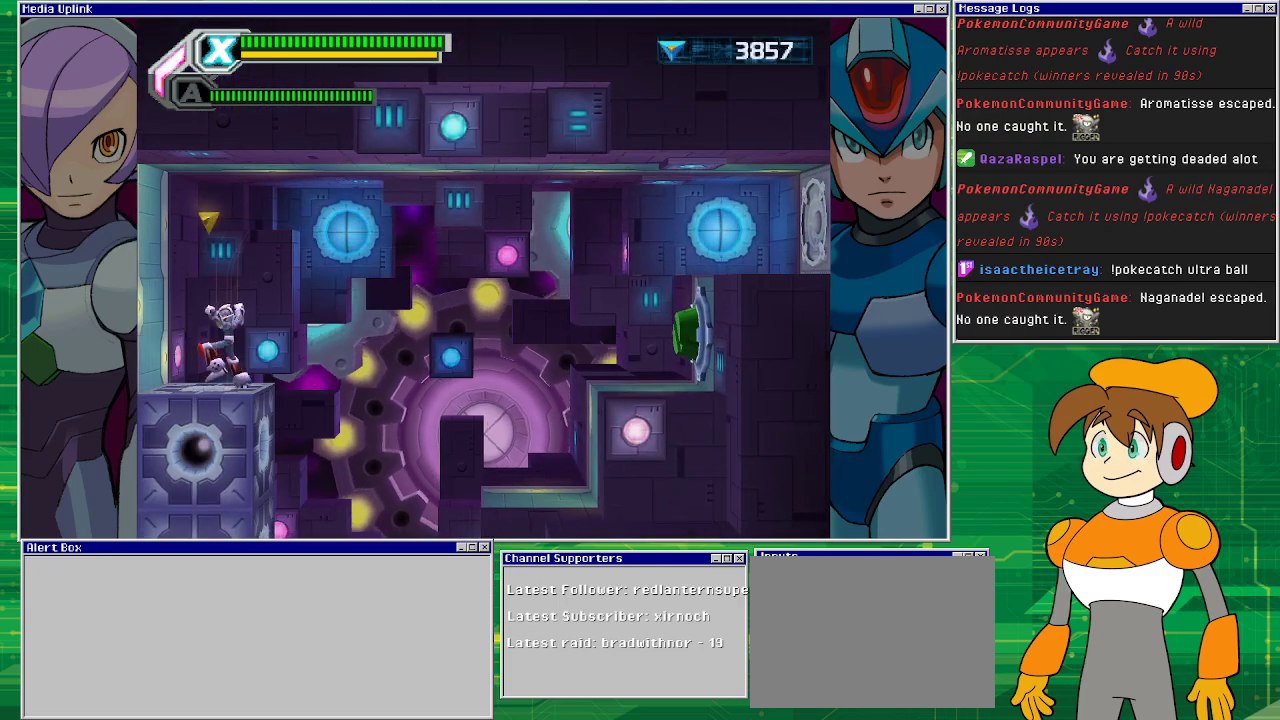
{"buttons": ["DPAD_RIGHT"], "left_stick": "center", "events": [[167, "CROSS", "down"], [433, "DPAD_RIGHT", "down"], [500, "CROSS", "up"]]}
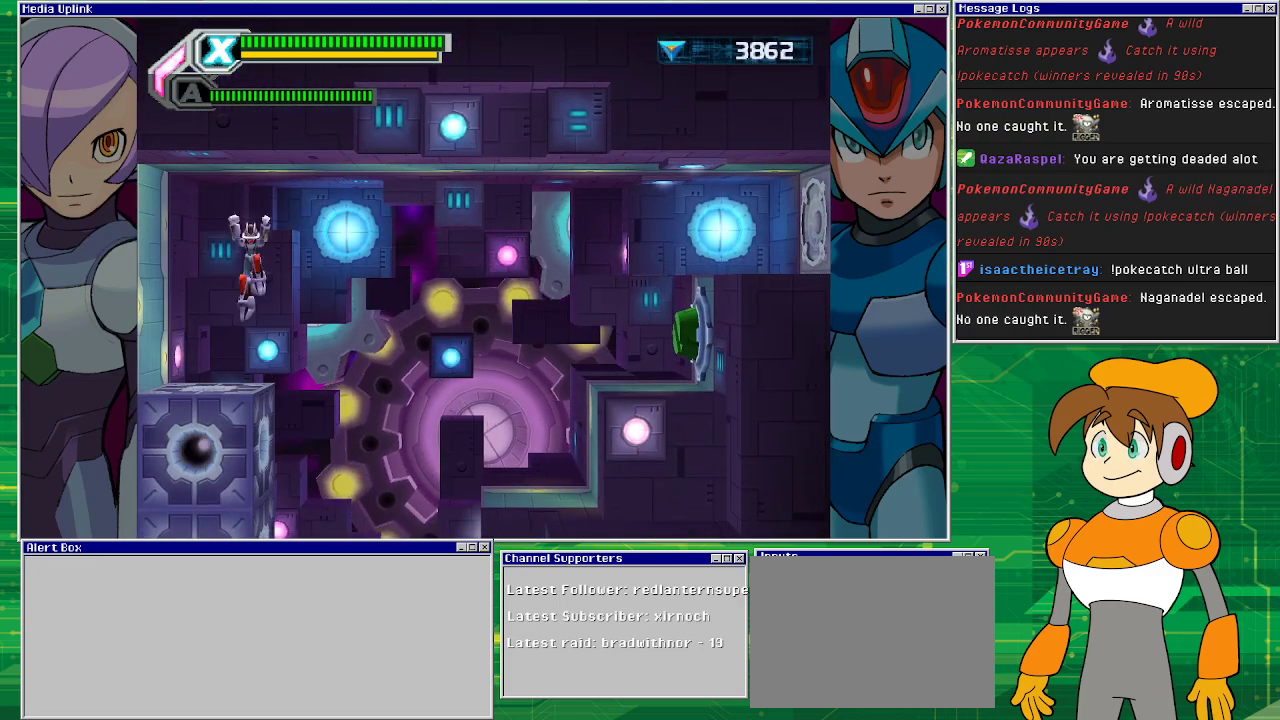
{"buttons": [], "left_stick": "center", "events": [[433, "DPAD_RIGHT", "up"]]}
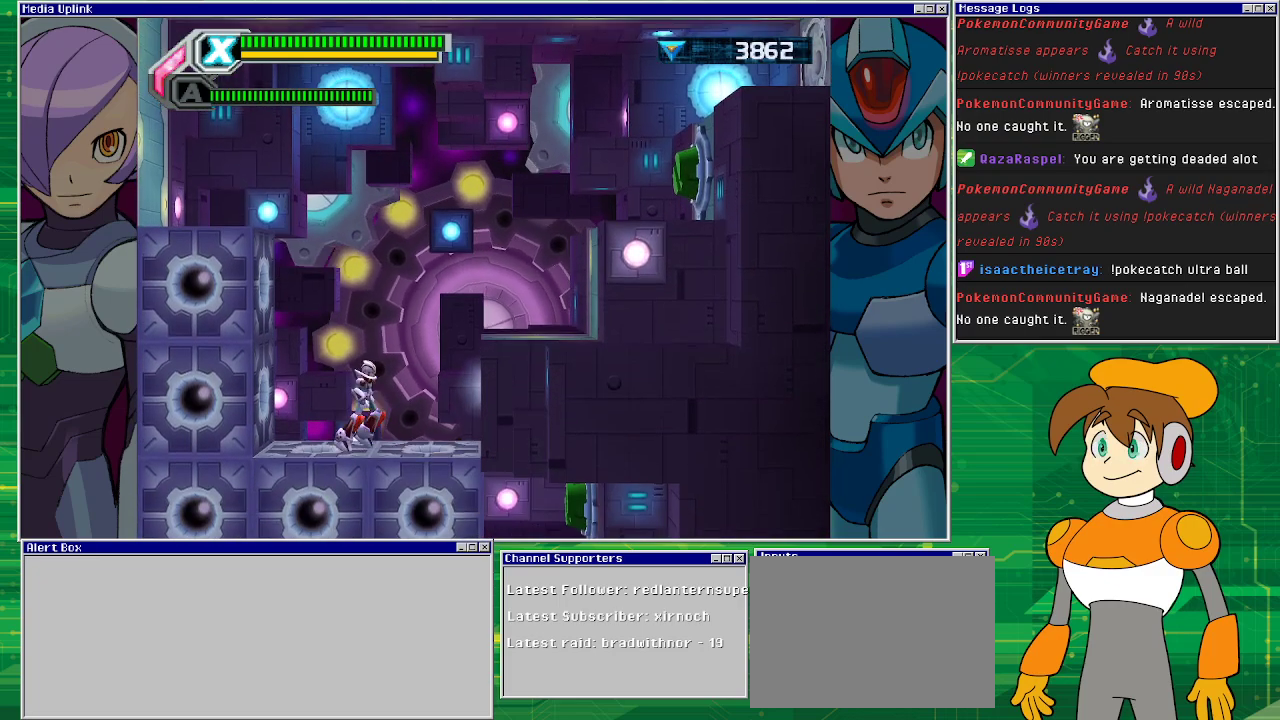
{"buttons": ["CROSS", "DPAD_RIGHT"], "left_stick": "center", "events": [[267, "DPAD_RIGHT", "down"], [367, "CROSS", "down"]]}
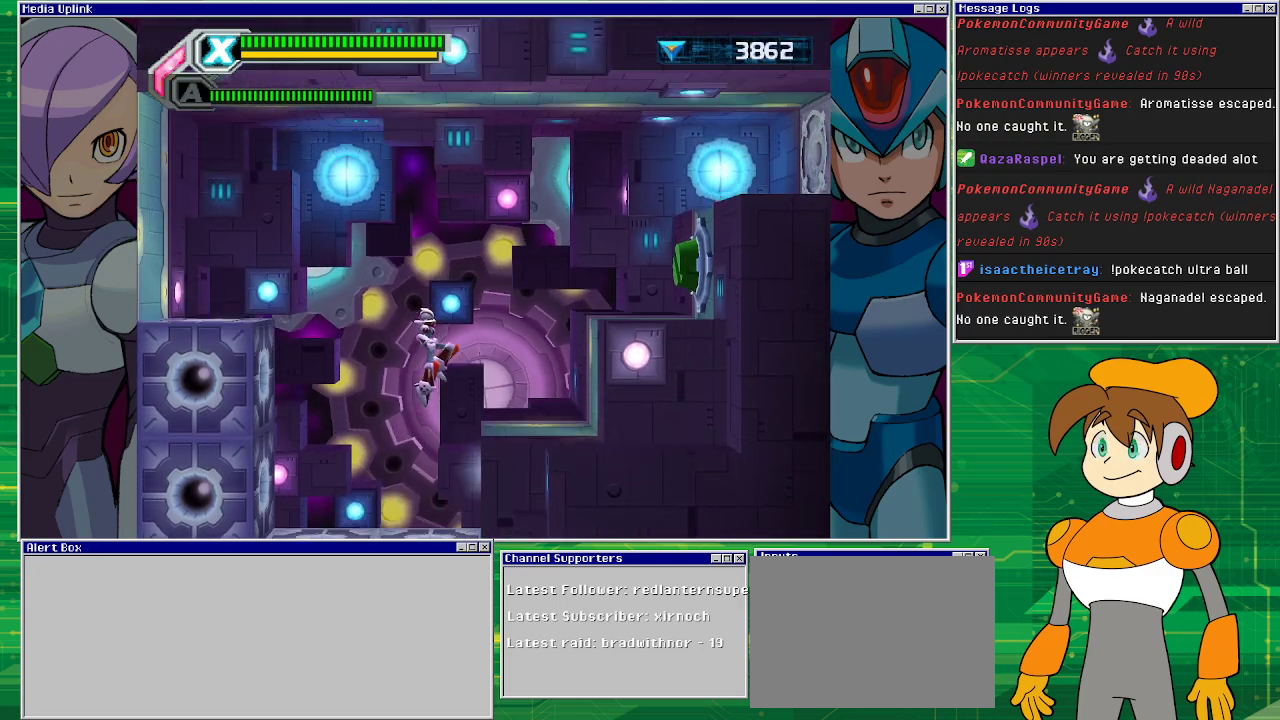
{"buttons": ["CROSS", "DPAD_RIGHT"], "left_stick": "center", "events": [[67, "CROSS", "up"], [400, "CROSS", "down"]]}
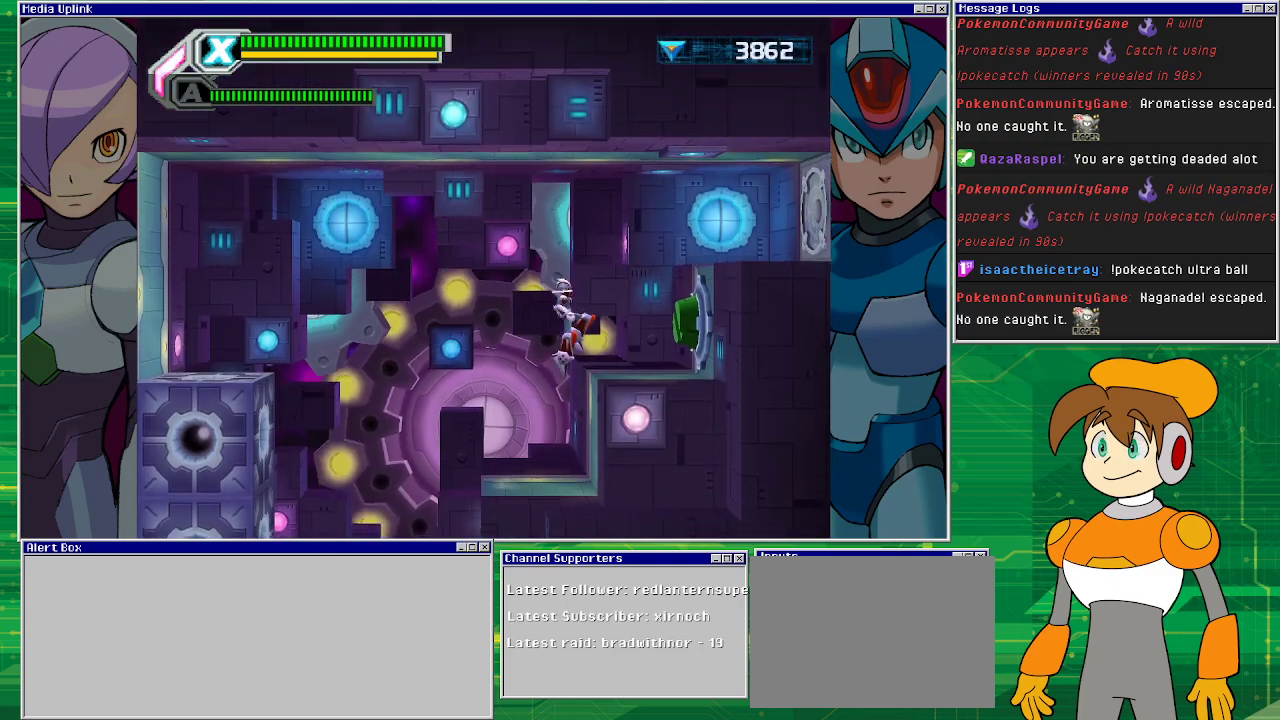
{"buttons": ["R1", "DPAD_RIGHT"], "left_stick": "center", "events": [[100, "CROSS", "up"], [133, "R1", "down"]]}
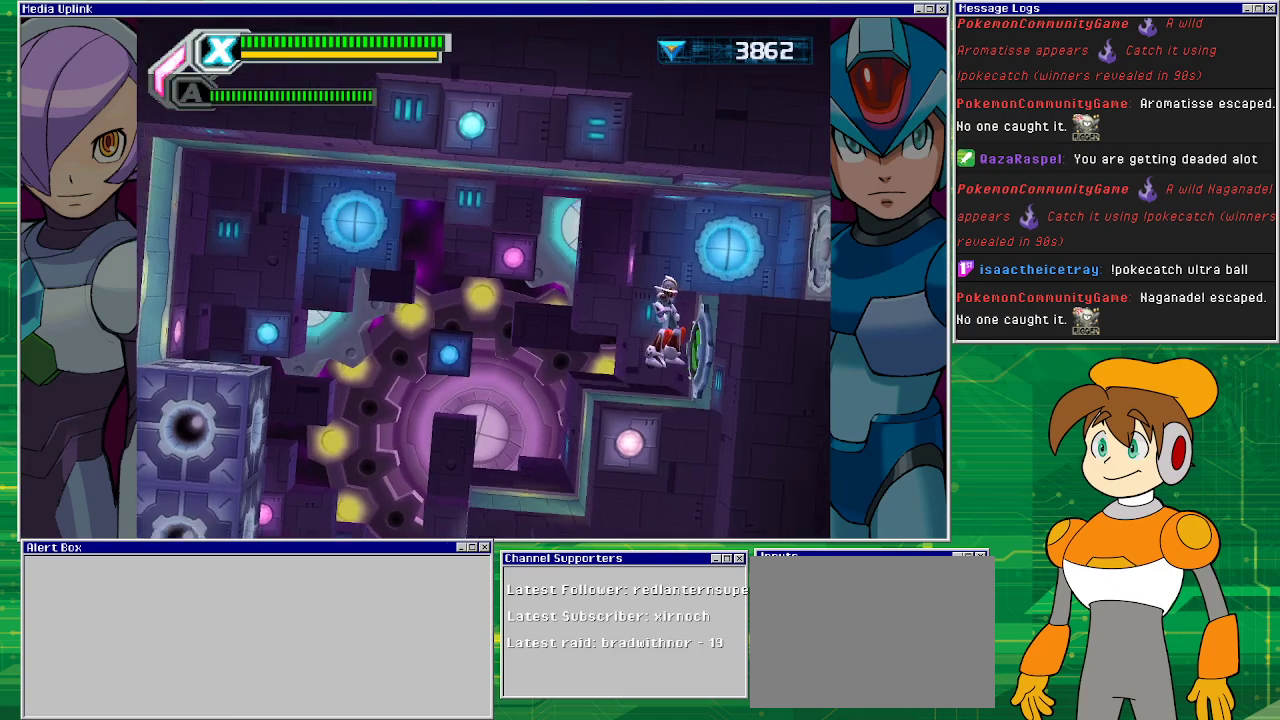
{"buttons": [], "left_stick": "center", "events": [[67, "R1", "up"], [133, "DPAD_RIGHT", "up"]]}
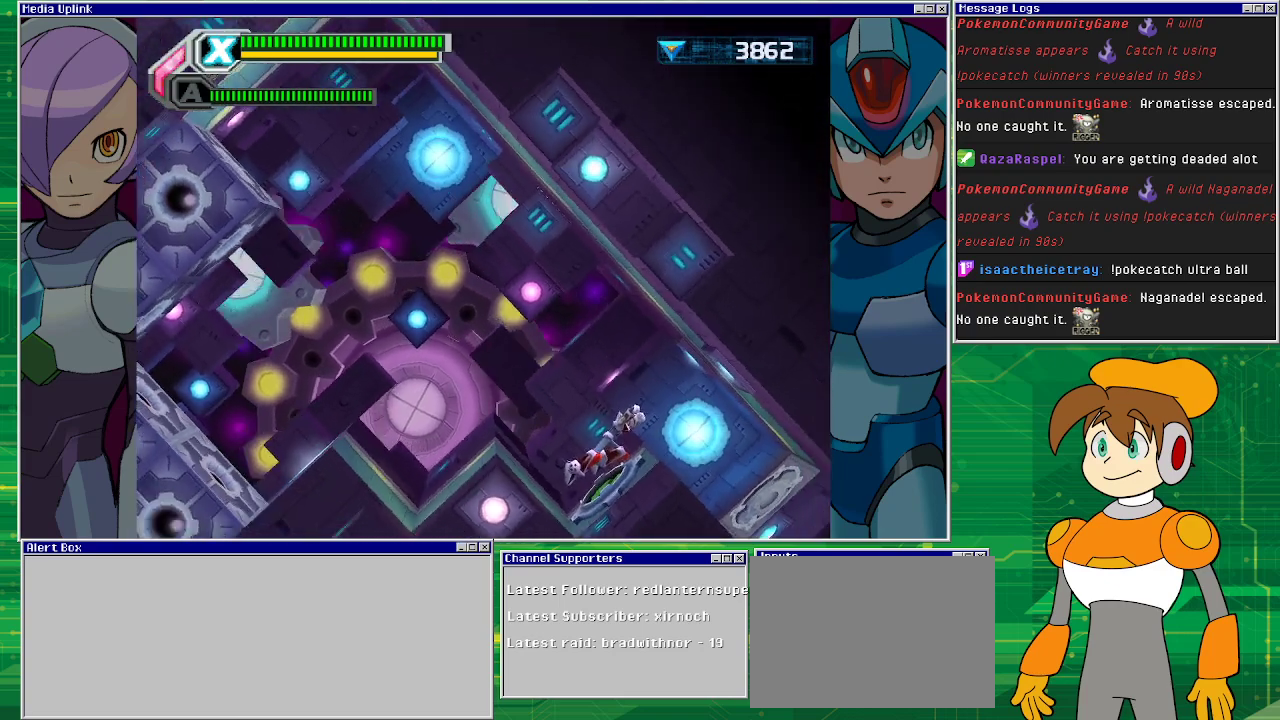
{"buttons": [], "left_stick": "center", "events": []}
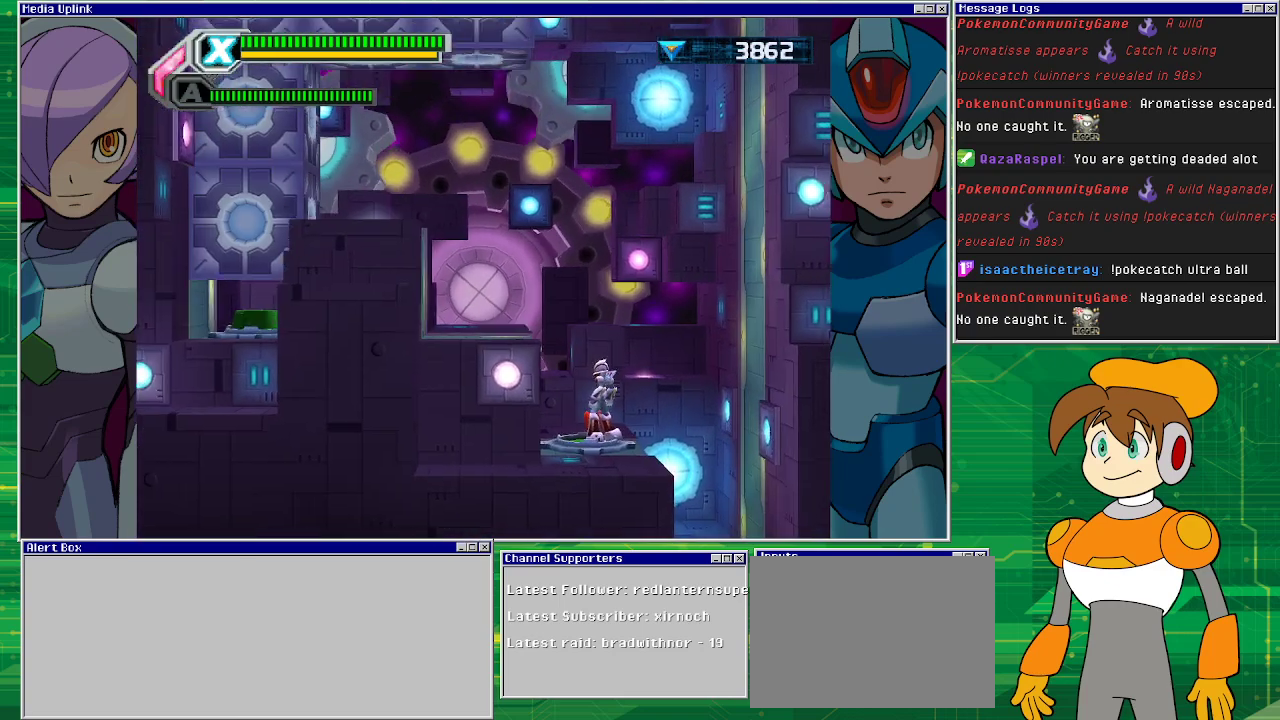
{"buttons": ["CROSS", "DPAD_LEFT"], "left_stick": "center", "events": [[233, "CROSS", "down"], [467, "DPAD_LEFT", "down"]]}
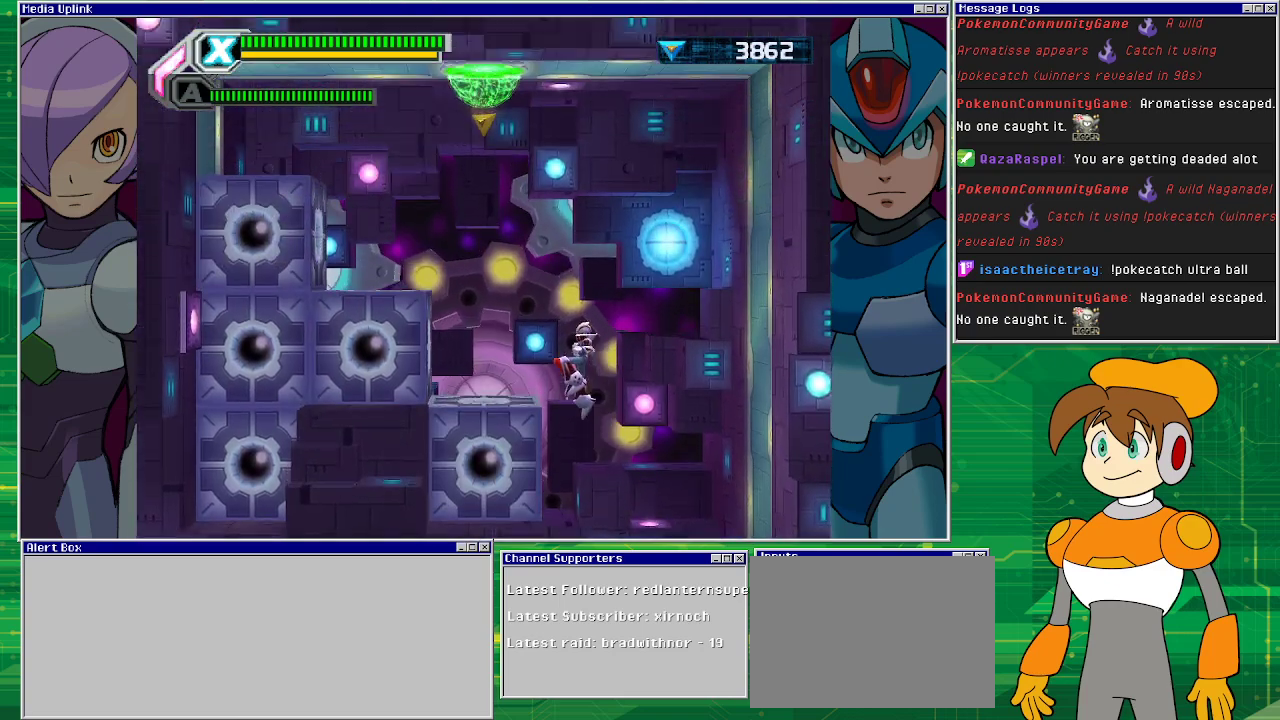
{"buttons": ["CROSS"], "left_stick": "center", "events": [[233, "CROSS", "up"], [400, "CROSS", "down"], [467, "DPAD_LEFT", "up"]]}
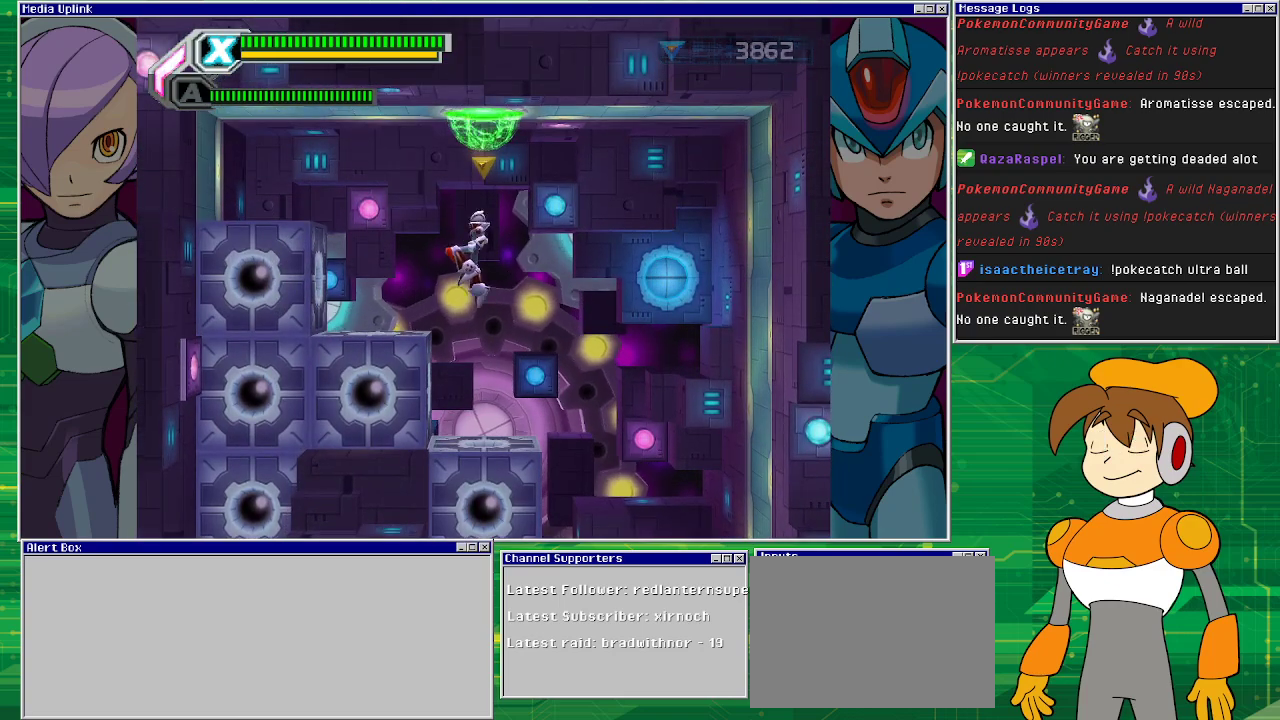
{"buttons": [], "left_stick": "center", "events": [[500, "CROSS", "up"]]}
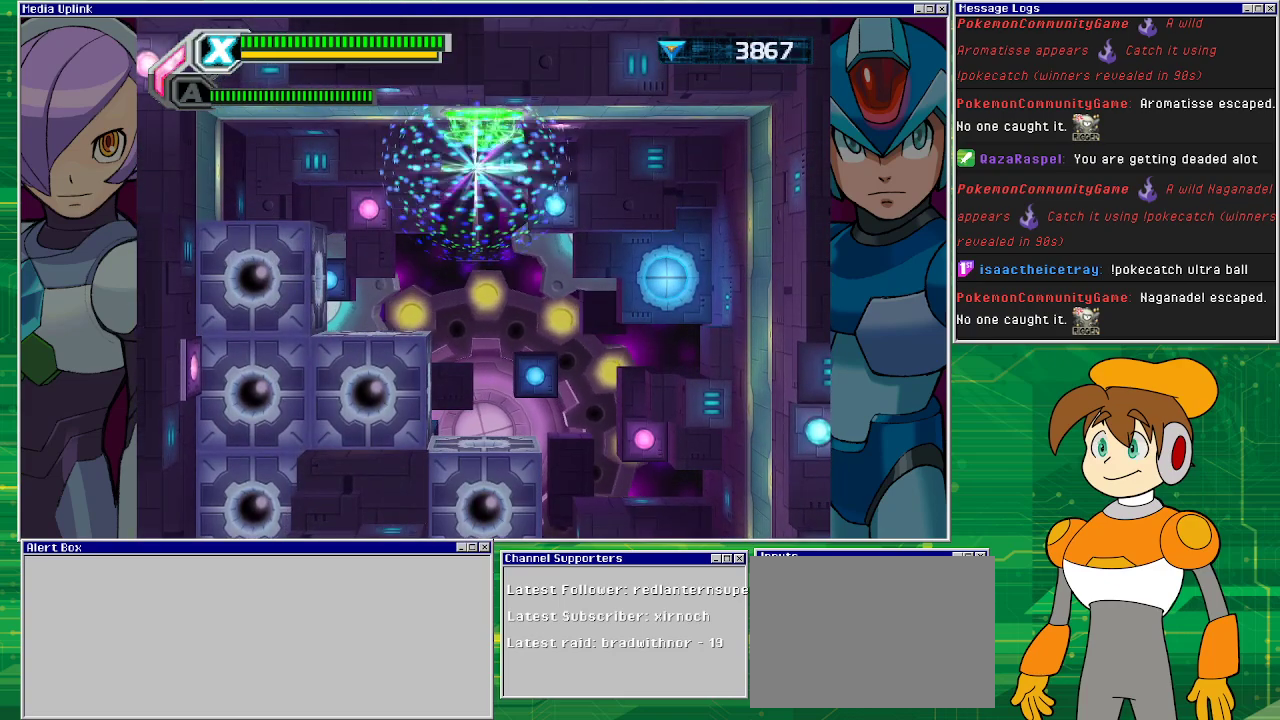
{"buttons": [], "left_stick": "center", "events": []}
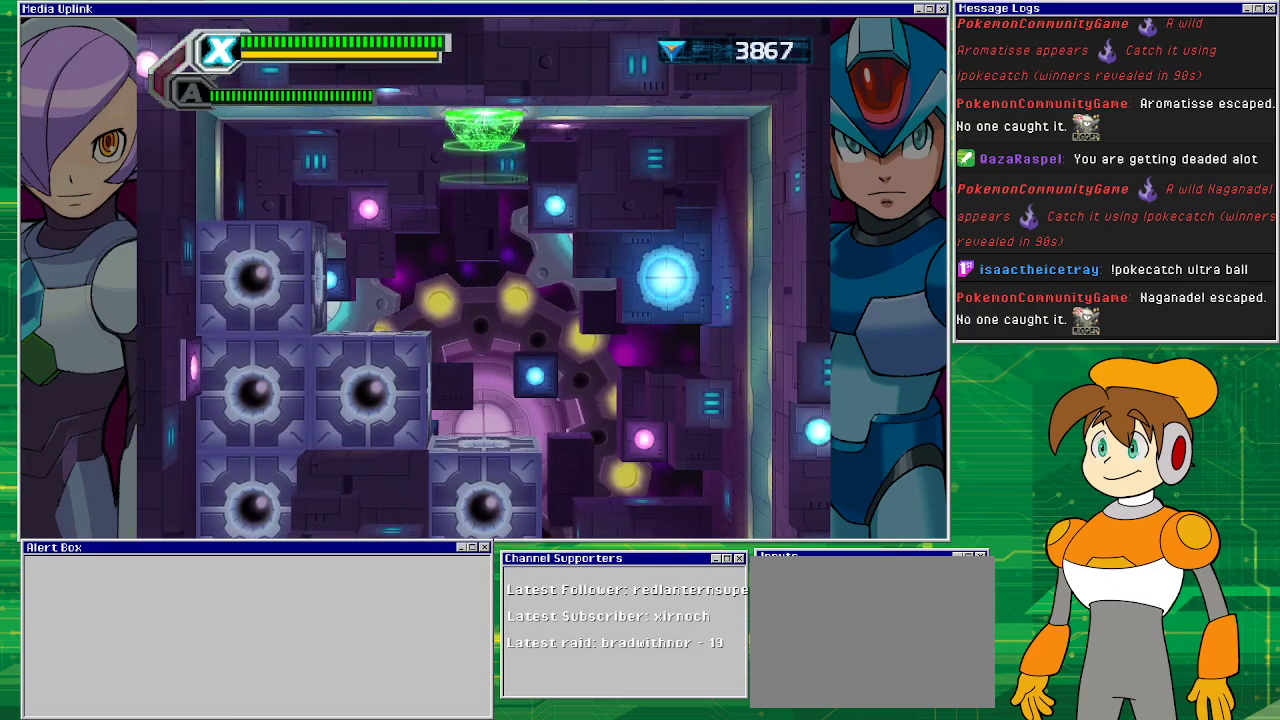
{"buttons": [], "left_stick": "center", "events": []}
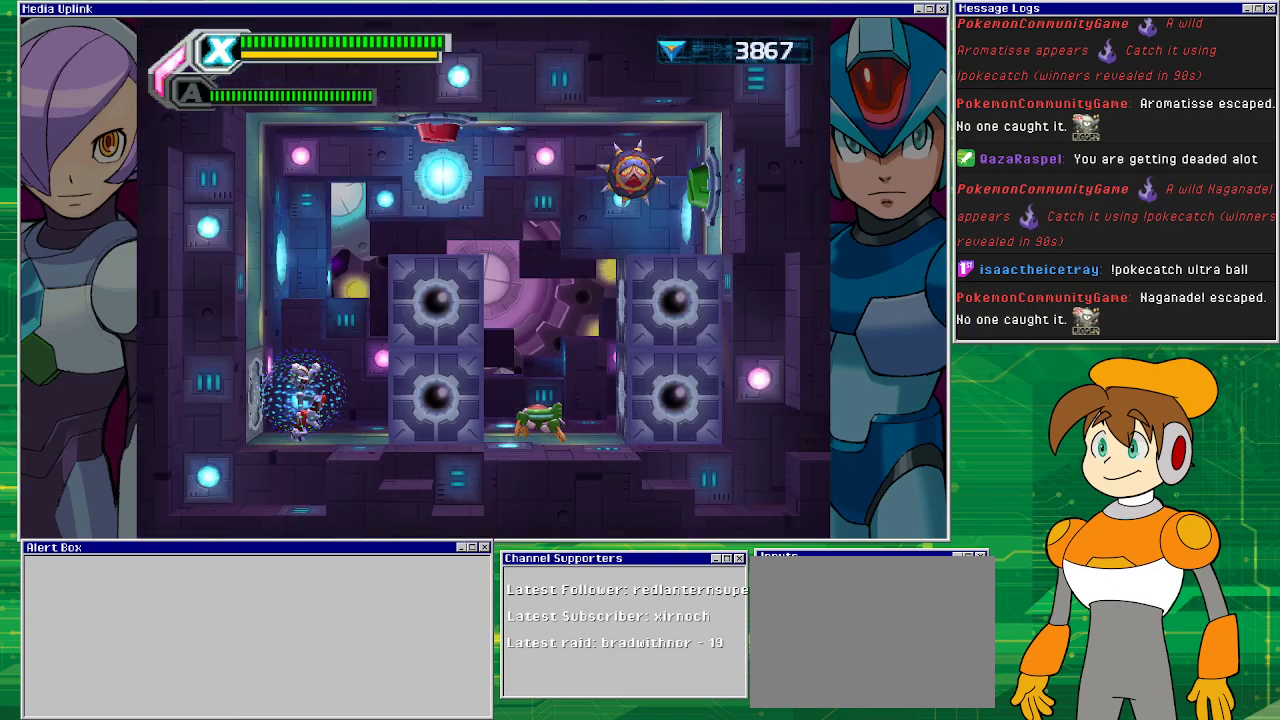
{"buttons": ["CROSS"], "left_stick": "center", "events": [[500, "CROSS", "down"]]}
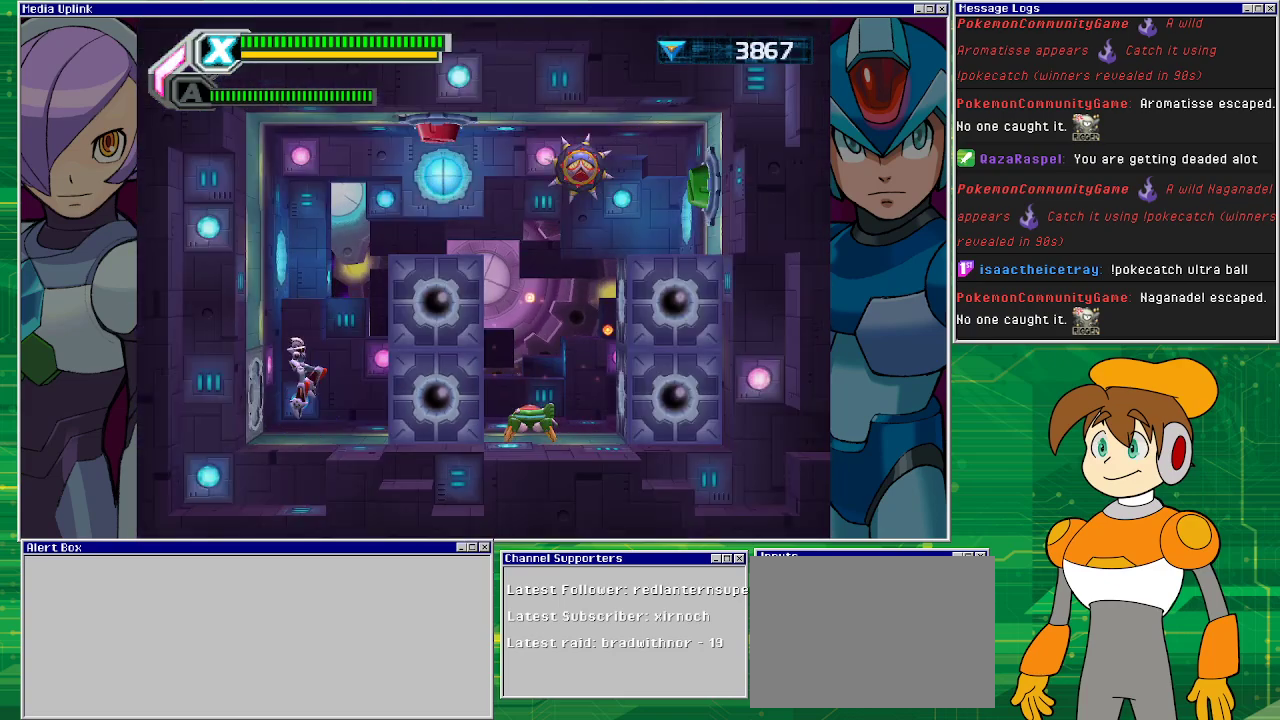
{"buttons": ["CROSS", "DPAD_RIGHT"], "left_stick": "center", "events": [[200, "DPAD_RIGHT", "down"]]}
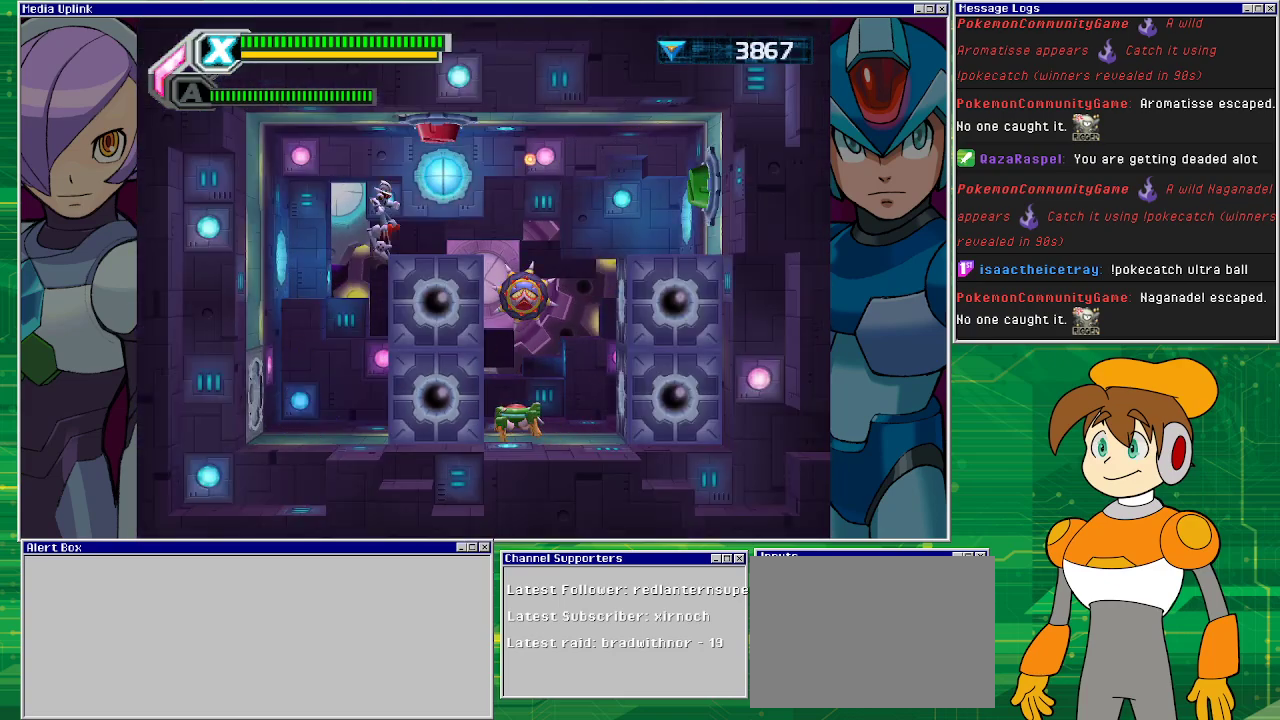
{"buttons": ["DPAD_RIGHT"], "left_stick": "center", "events": [[33, "CROSS", "up"], [100, "DPAD_RIGHT", "up"], [467, "DPAD_RIGHT", "down"]]}
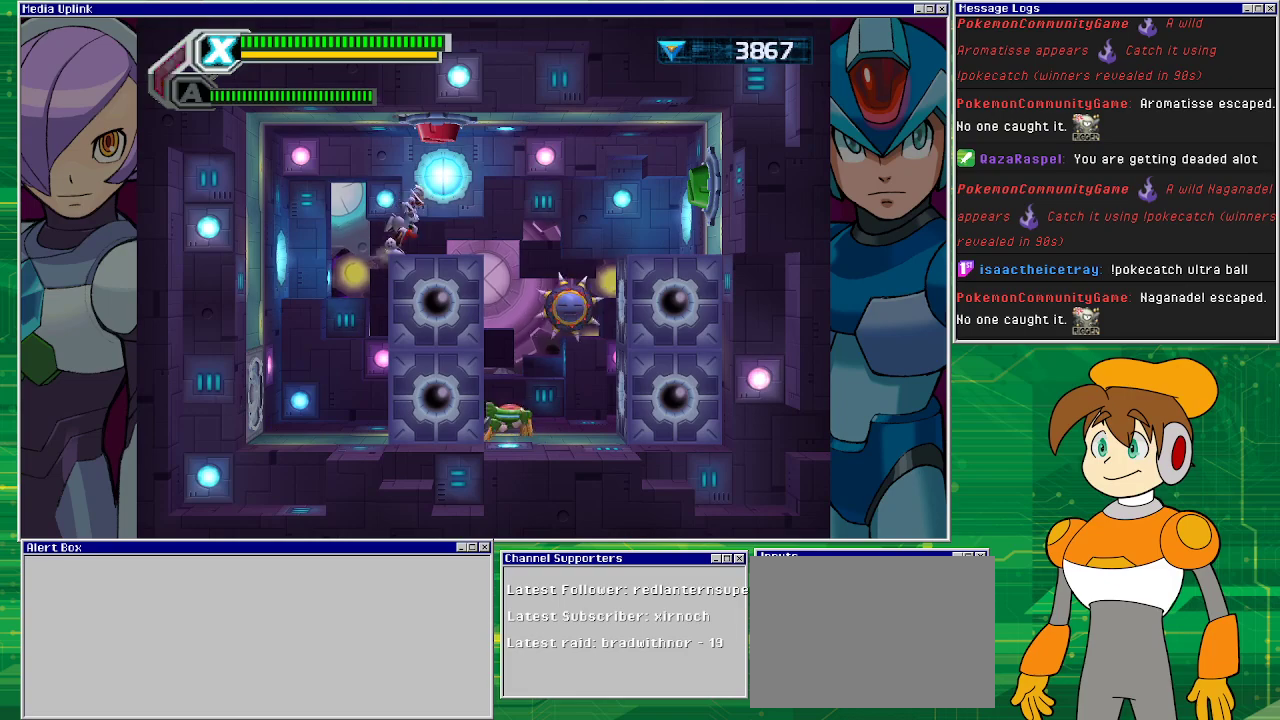
{"buttons": ["DPAD_RIGHT"], "left_stick": "center", "events": [[133, "DPAD_RIGHT", "up"], [300, "DPAD_RIGHT", "down"]]}
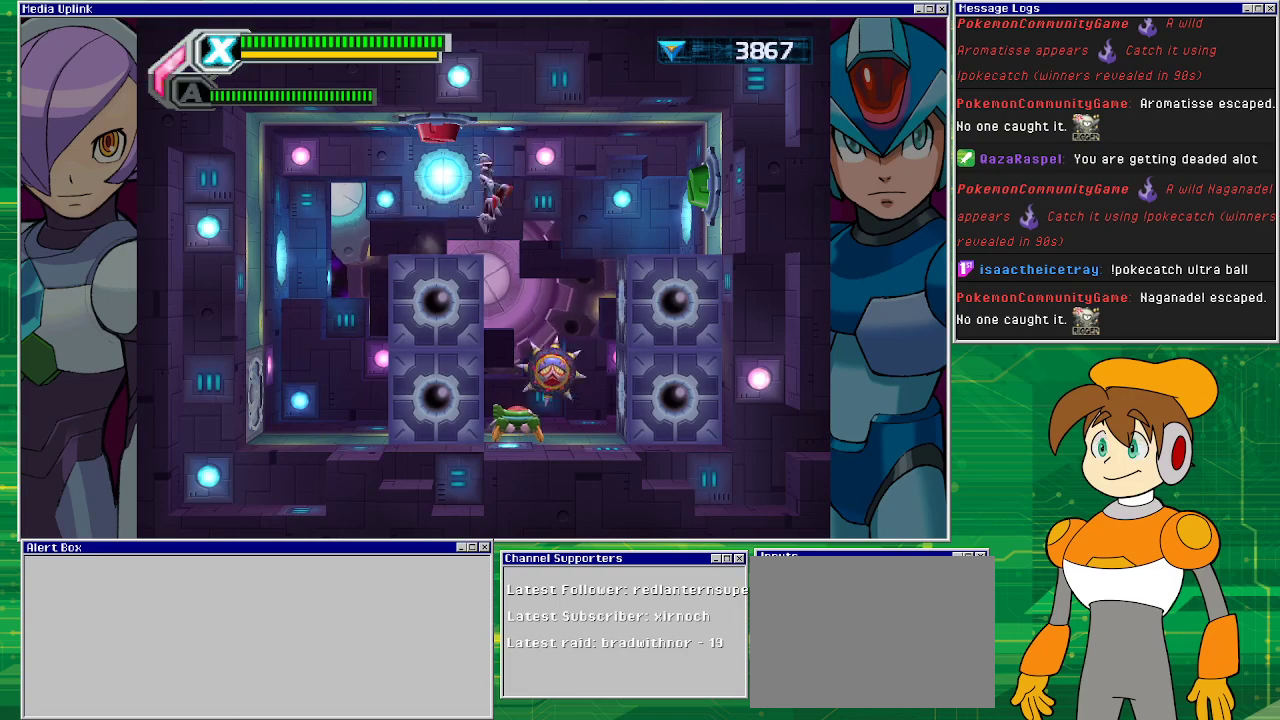
{"buttons": ["DPAD_RIGHT"], "left_stick": "center", "events": [[33, "CROSS", "down"], [133, "R1", "down"], [200, "CROSS", "up"], [500, "R1", "up"]]}
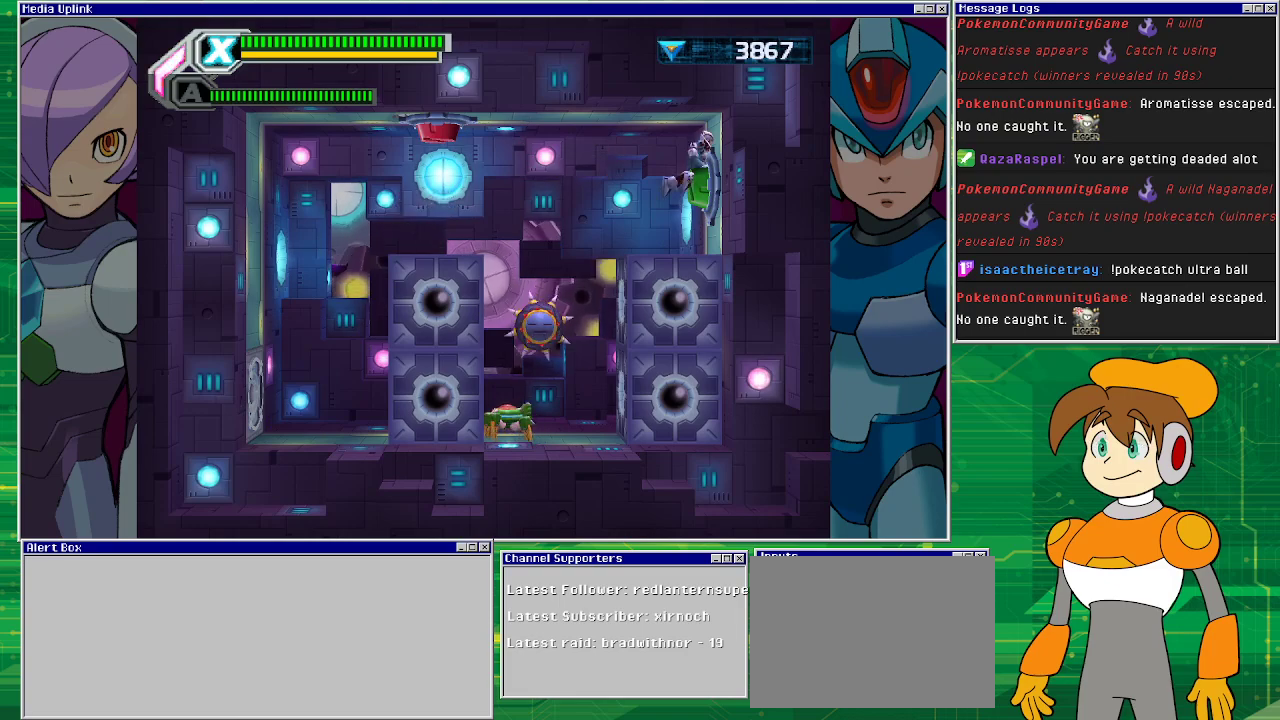
{"buttons": [], "left_stick": "center", "events": [[100, "DPAD_RIGHT", "up"]]}
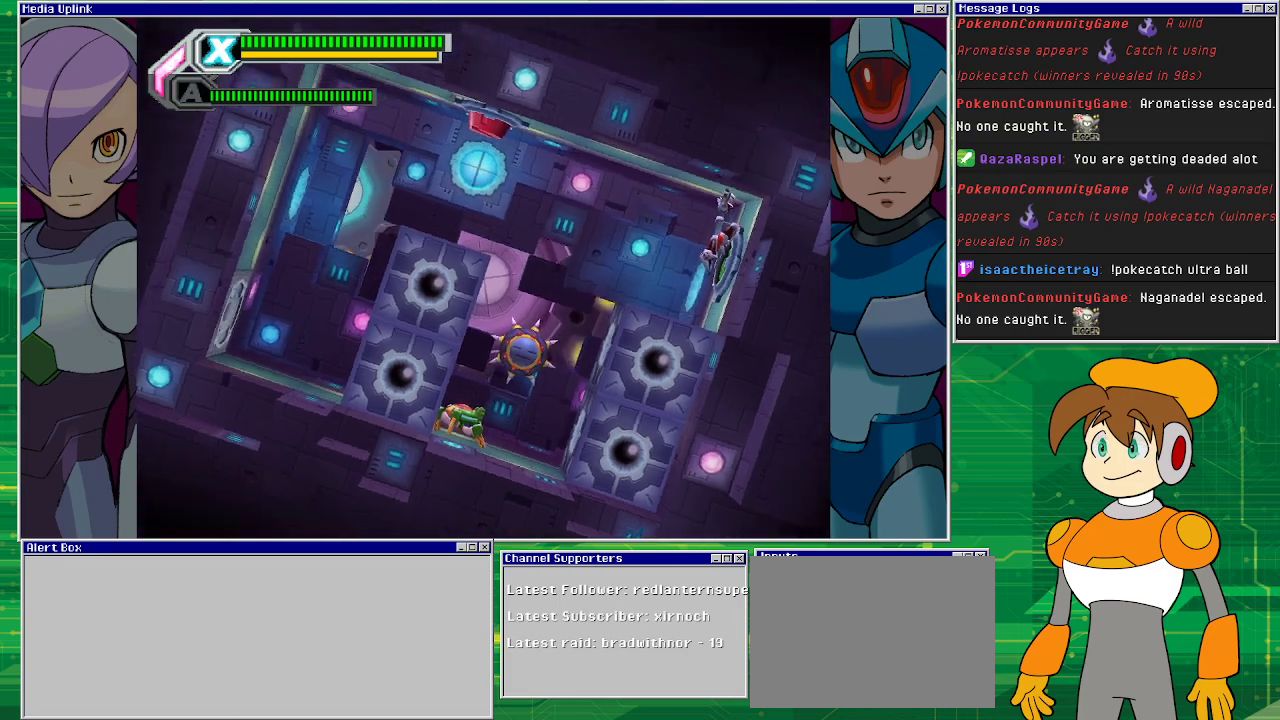
{"buttons": [], "left_stick": "center", "events": []}
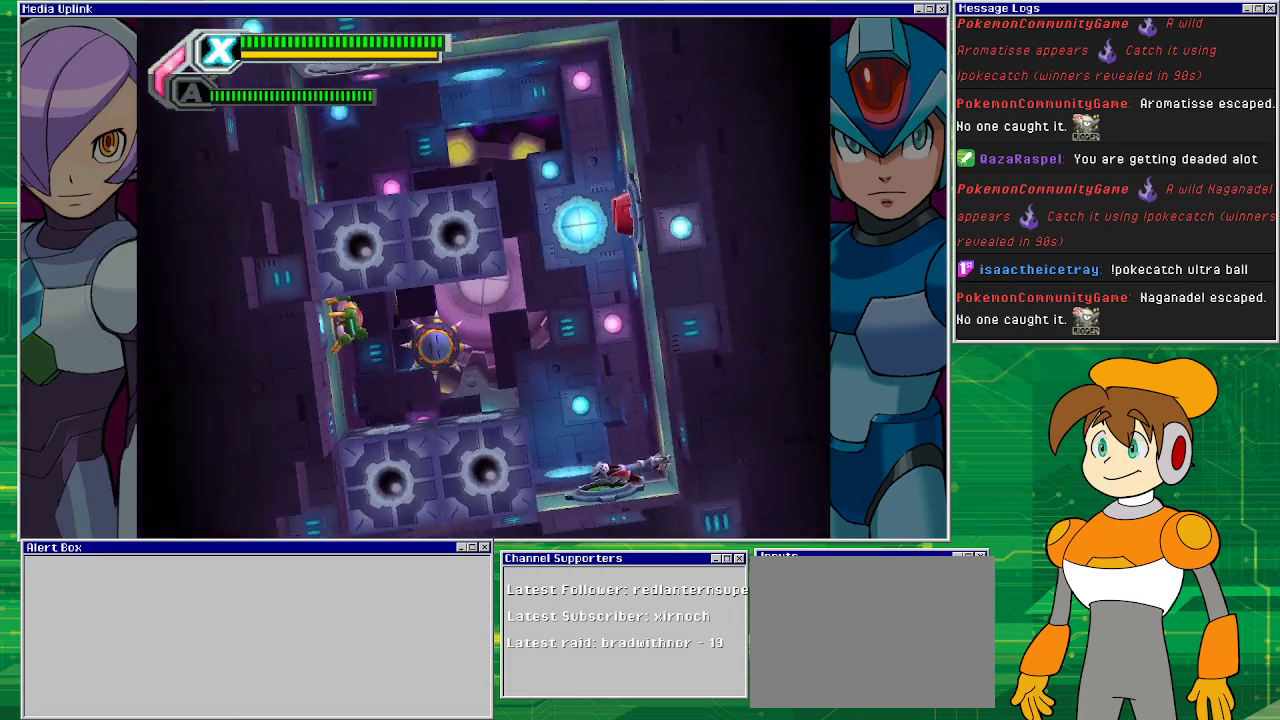
{"buttons": ["CROSS"], "left_stick": "center", "events": [[433, "CROSS", "down"]]}
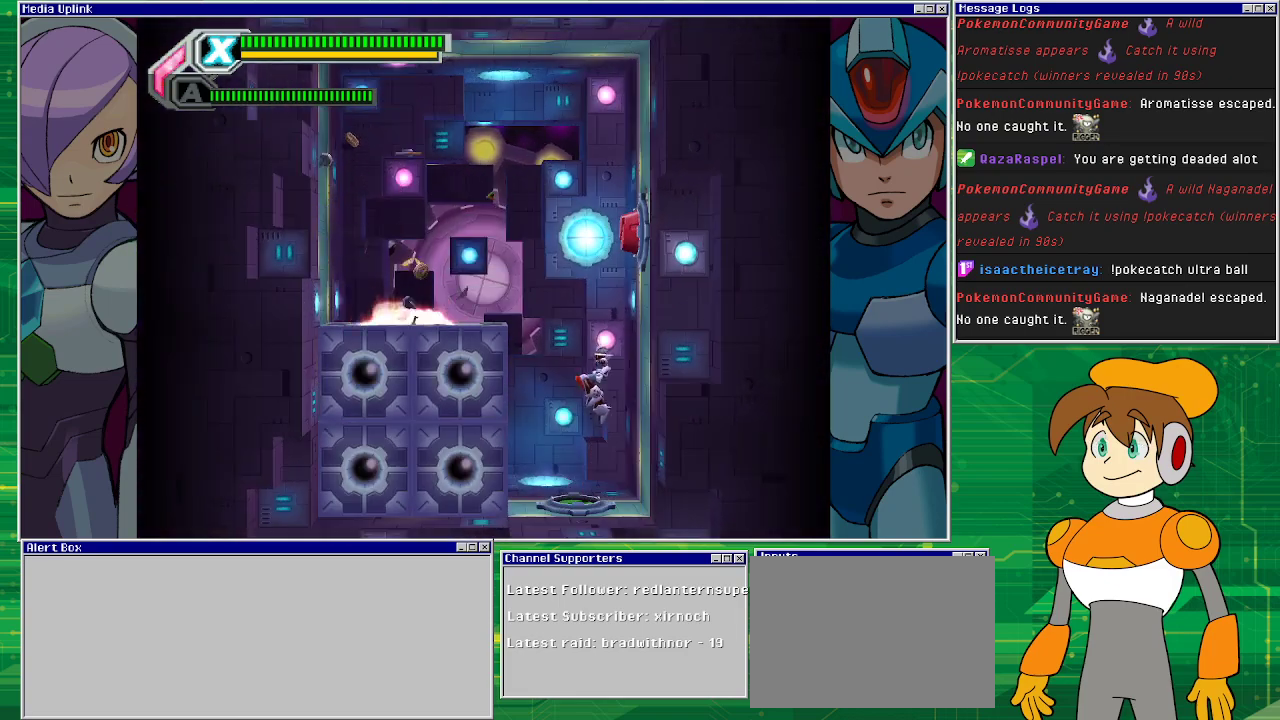
{"buttons": ["CROSS", "DPAD_RIGHT"], "left_stick": "center", "events": [[300, "DPAD_RIGHT", "down"]]}
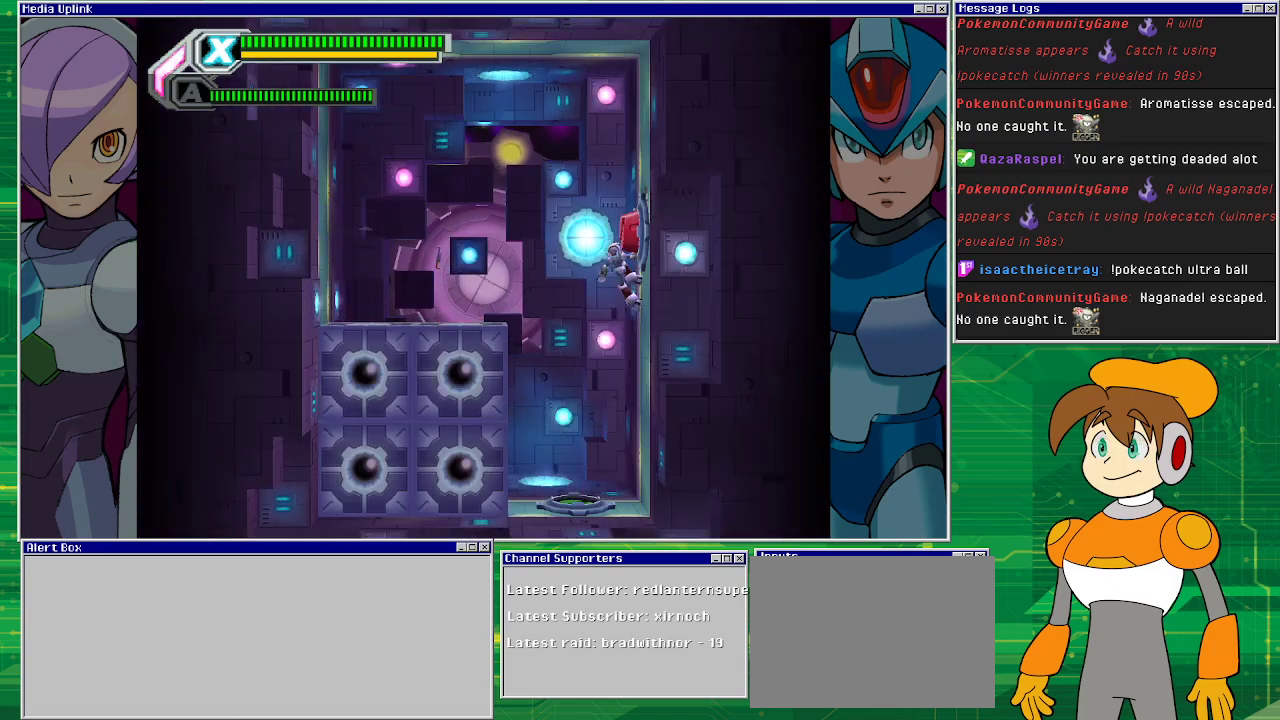
{"buttons": ["DPAD_RIGHT"], "left_stick": "center", "events": [[33, "CROSS", "up"], [100, "CROSS", "down"], [433, "CROSS", "up"]]}
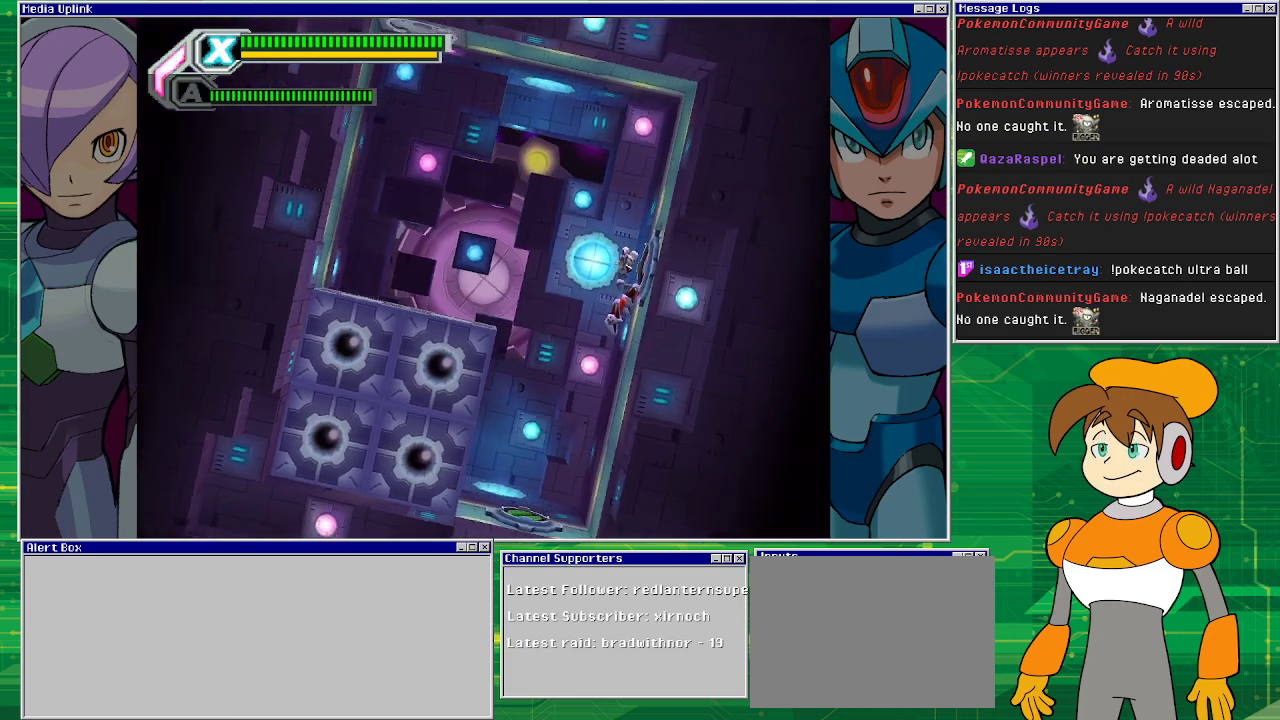
{"buttons": [], "left_stick": "center", "events": [[133, "DPAD_RIGHT", "up"]]}
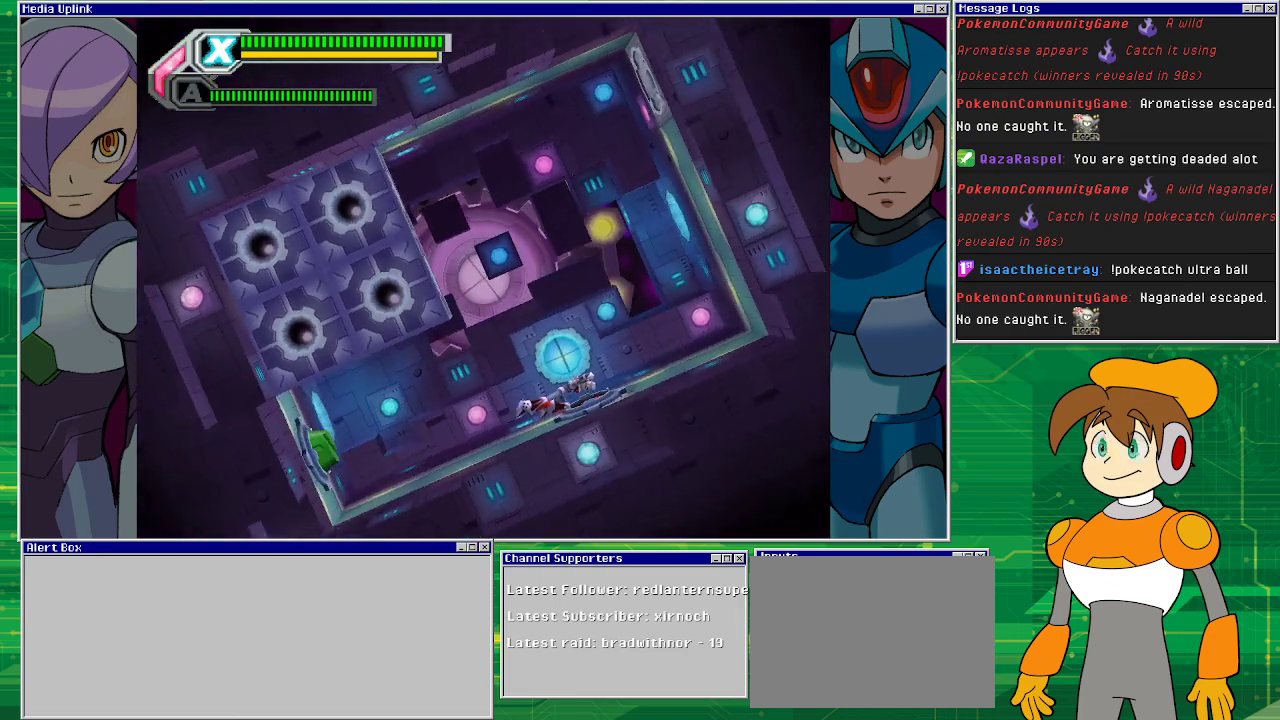
{"buttons": [], "left_stick": "center", "events": []}
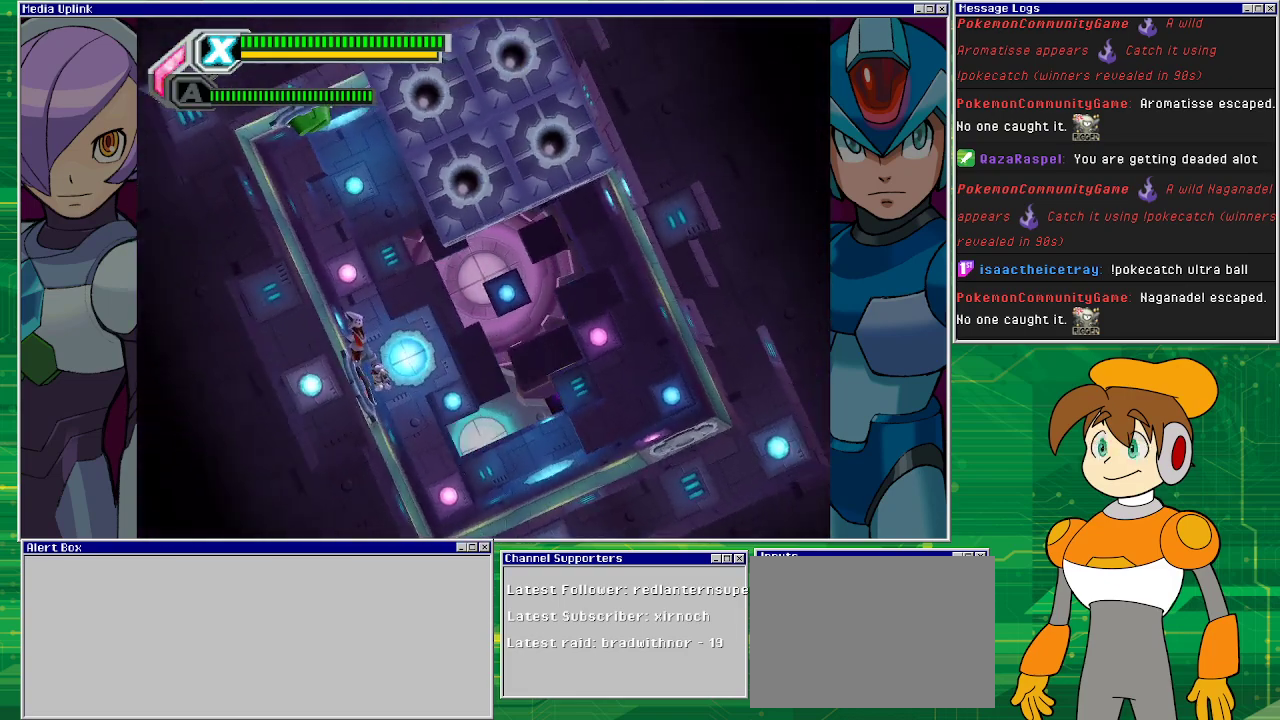
{"buttons": [], "left_stick": "center", "events": []}
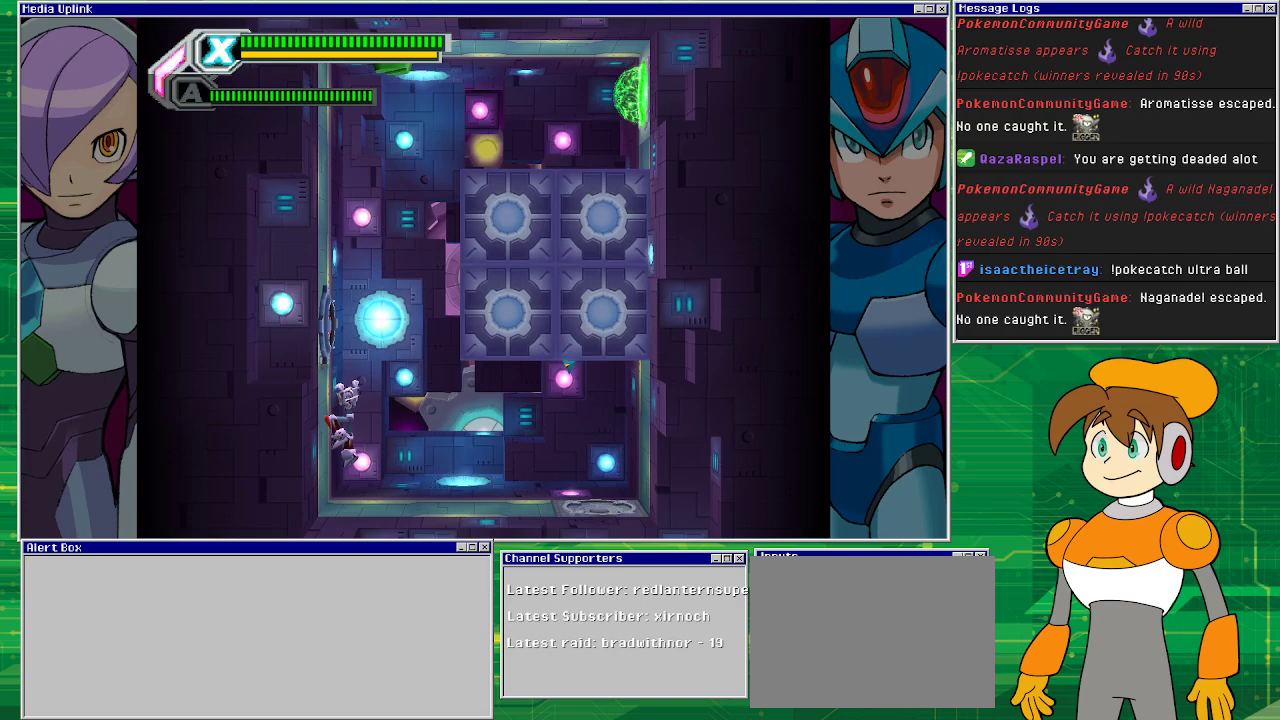
{"buttons": ["CROSS", "DPAD_RIGHT"], "left_stick": "center", "events": [[233, "DPAD_RIGHT", "down"], [333, "CROSS", "down"]]}
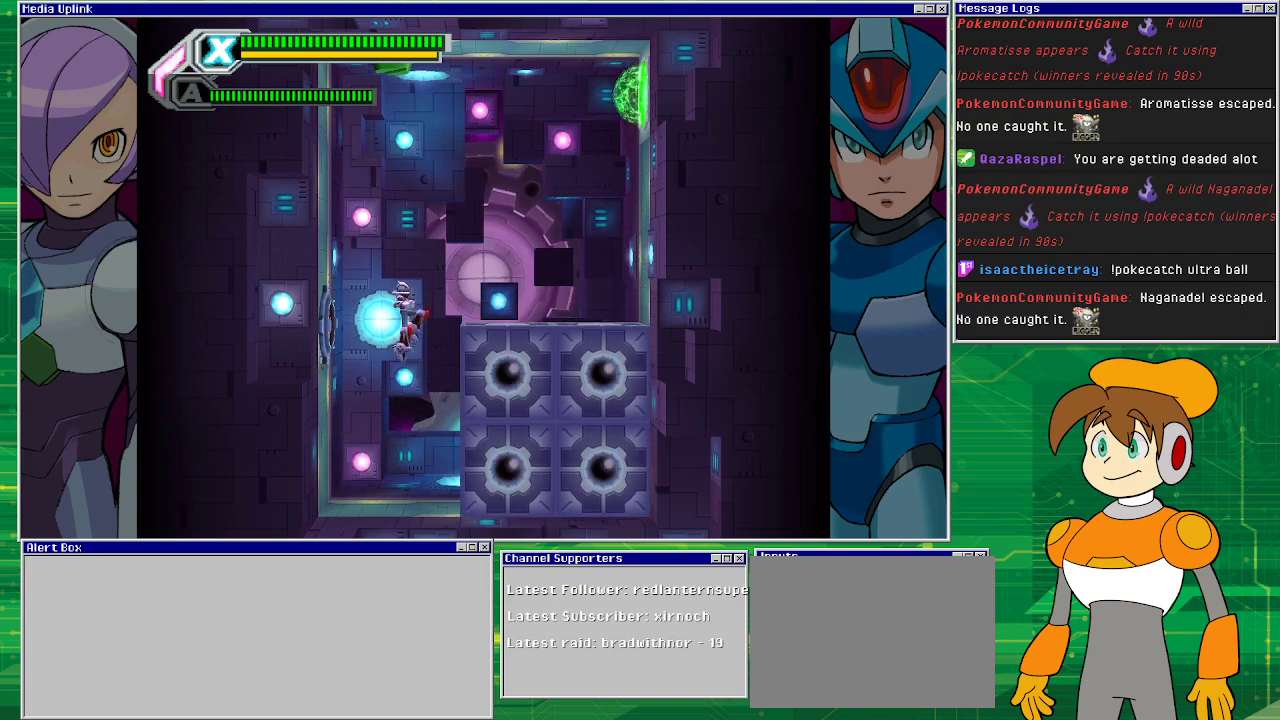
{"buttons": ["DPAD_RIGHT"], "left_stick": "center", "events": [[333, "CROSS", "up"]]}